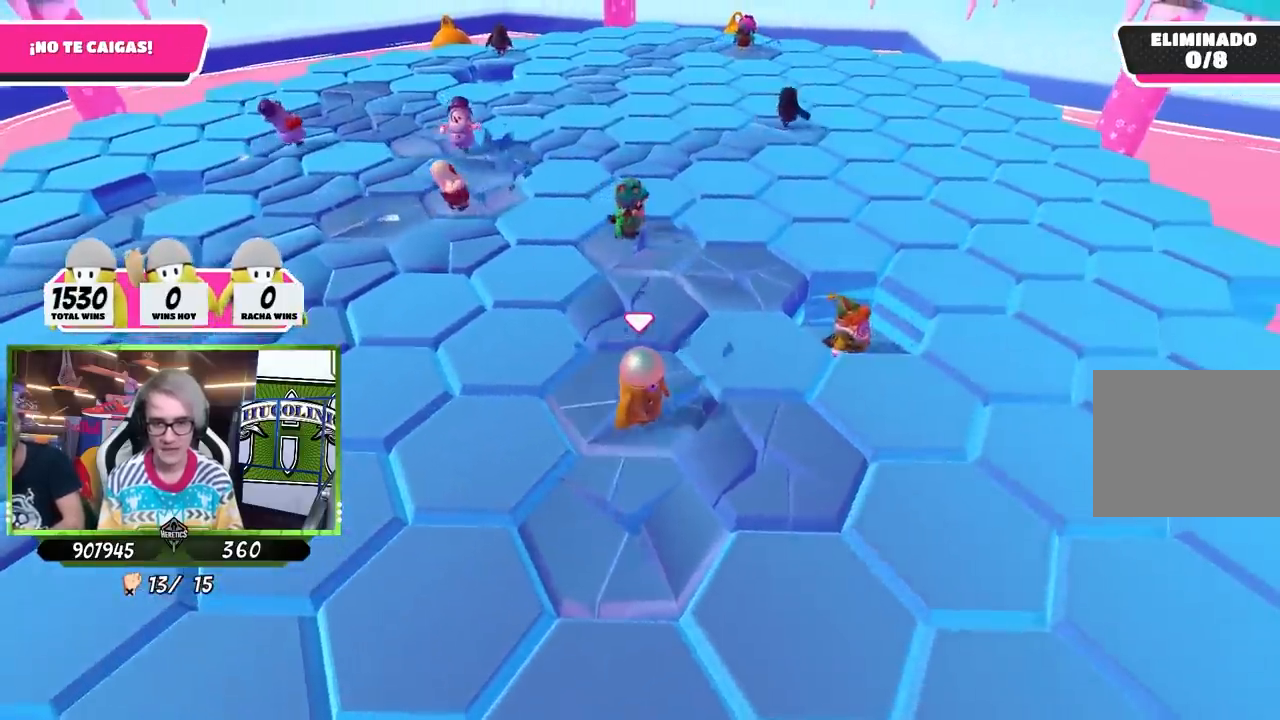
Gameplay with a controller (PlayStation layout); each line is a JSON object with the inputs held at the frame after it. "events" lists button and stick changes between this image and that frame as [ms after this image, input, new state], when the widget could be followed in between.
{"buttons": [], "left_stick": "down-right", "right_stick": "center", "events": [[50, "left_stick", "right"], [200, "left_stick", "down-right"], [250, "CROSS", "down"], [450, "CROSS", "up"]]}
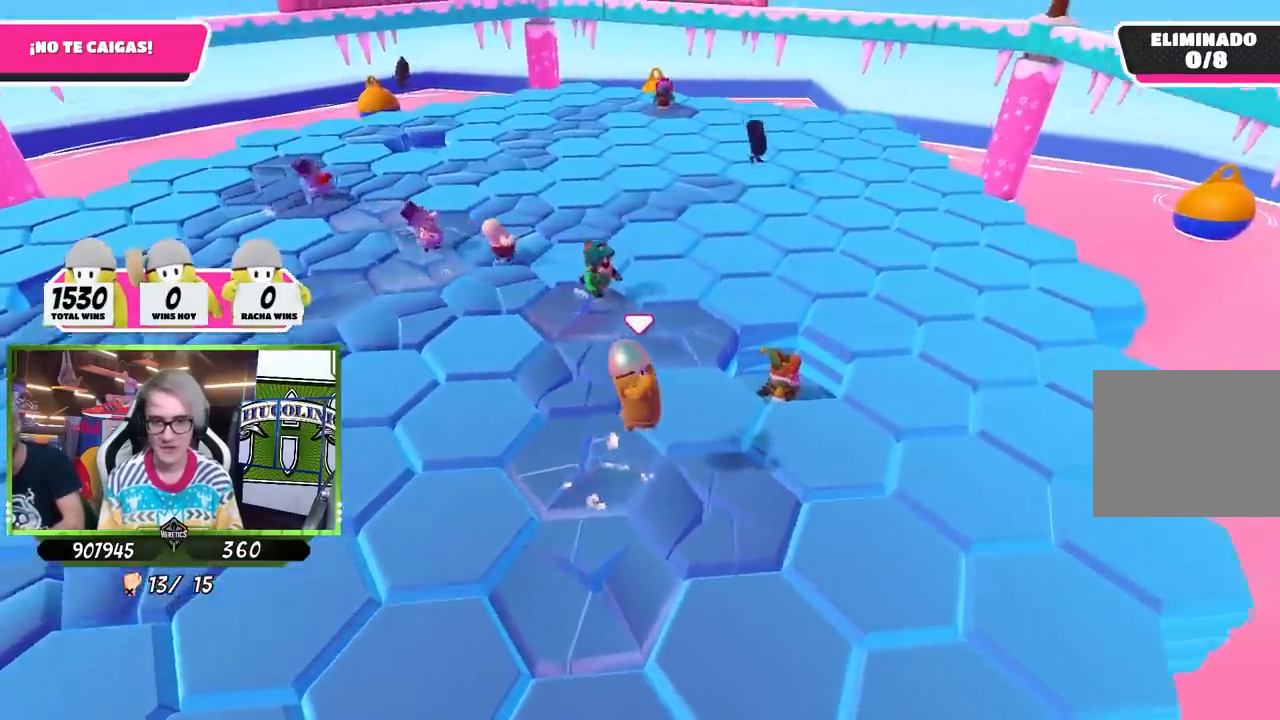
{"buttons": [], "left_stick": "center", "right_stick": "center", "events": [[117, "left_stick", "left"], [267, "right_stick", "up-left"], [317, "left_stick", "center"], [417, "right_stick", "center"]]}
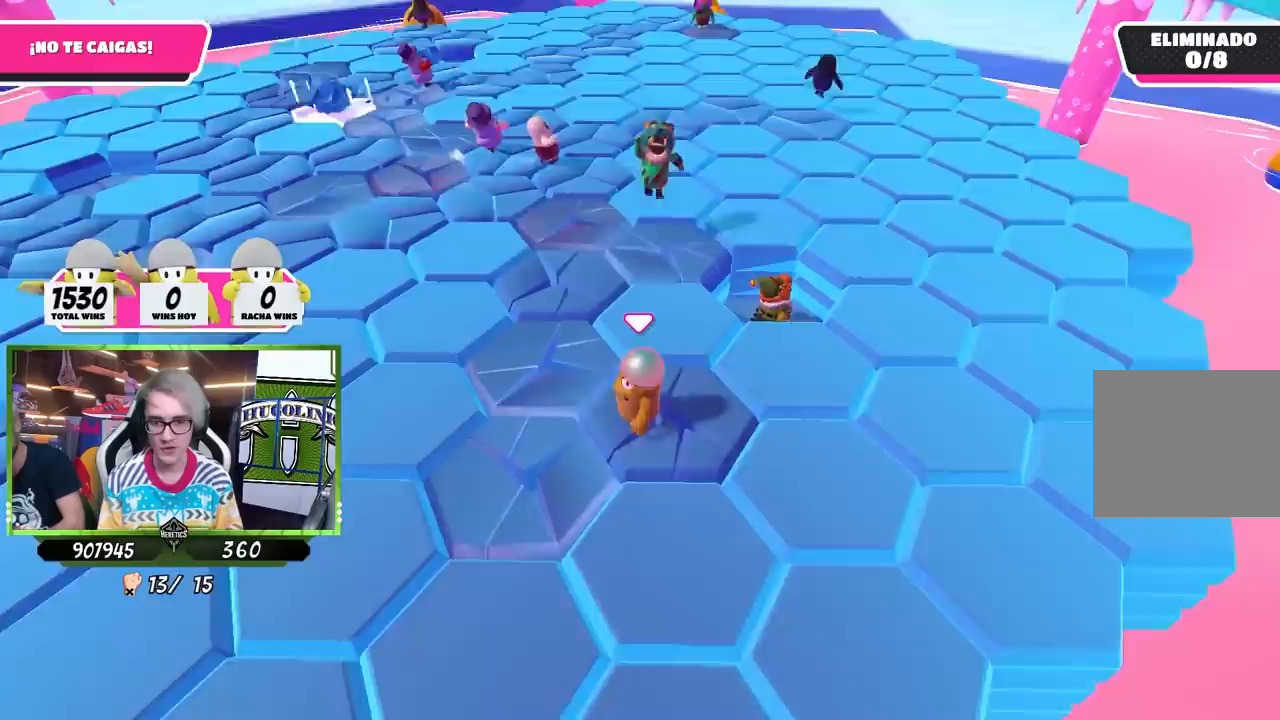
{"buttons": ["CROSS"], "left_stick": "left", "right_stick": "center", "events": [[250, "left_stick", "left"], [317, "CROSS", "down"]]}
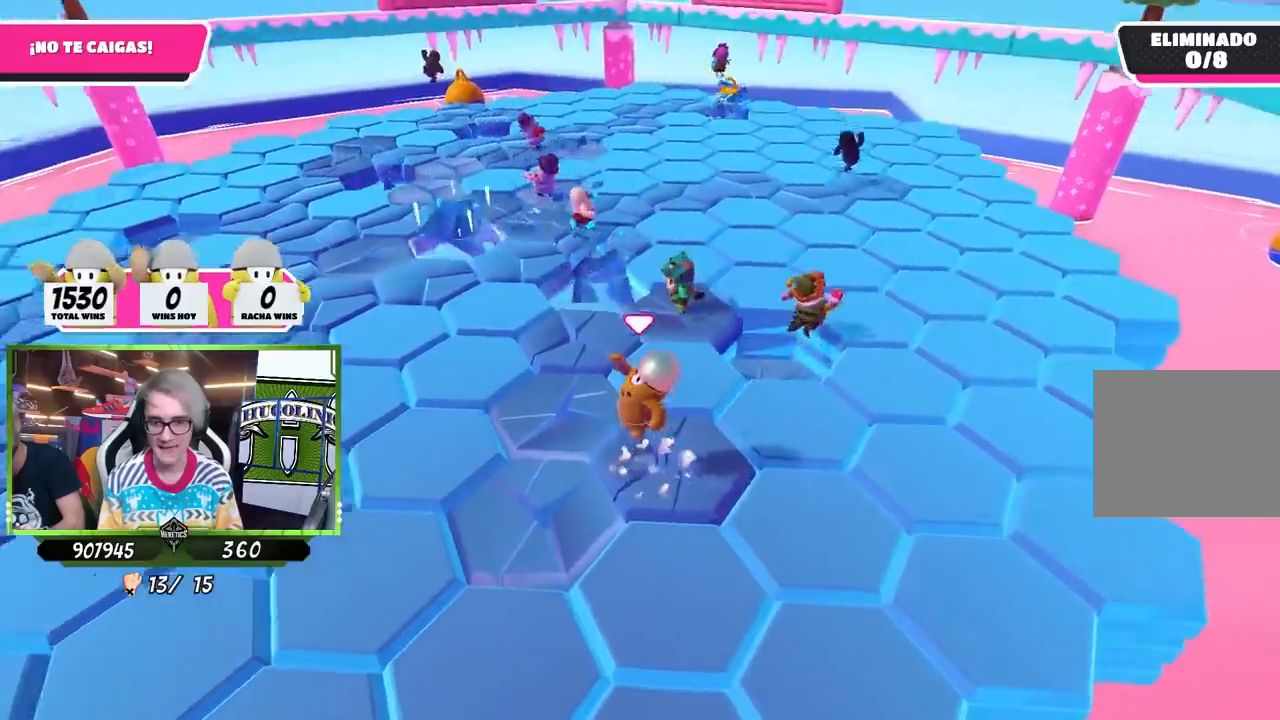
{"buttons": [], "left_stick": "center", "right_stick": "center", "events": [[83, "CROSS", "up"], [283, "left_stick", "center"], [350, "left_stick", "right"], [350, "right_stick", "down-right"], [483, "left_stick", "center"], [483, "right_stick", "center"]]}
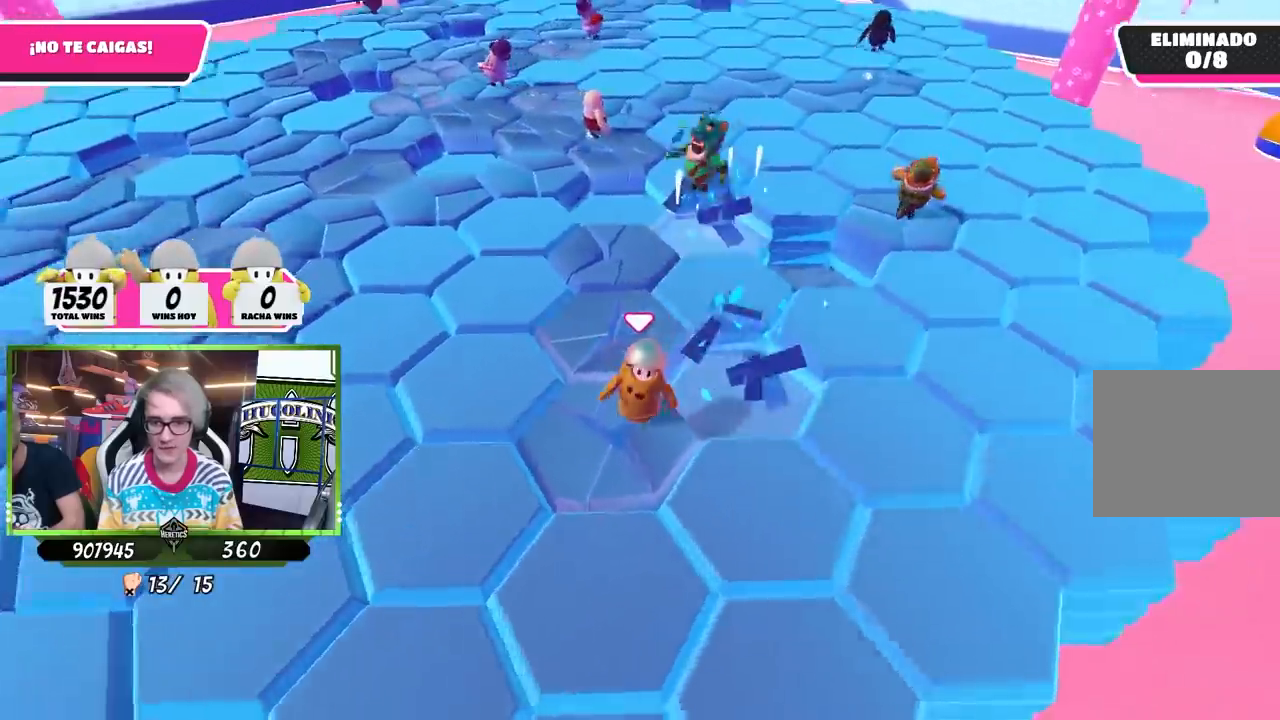
{"buttons": ["CROSS"], "left_stick": "up", "right_stick": "center", "events": [[250, "left_stick", "up-left"], [417, "CROSS", "down"], [417, "left_stick", "up"]]}
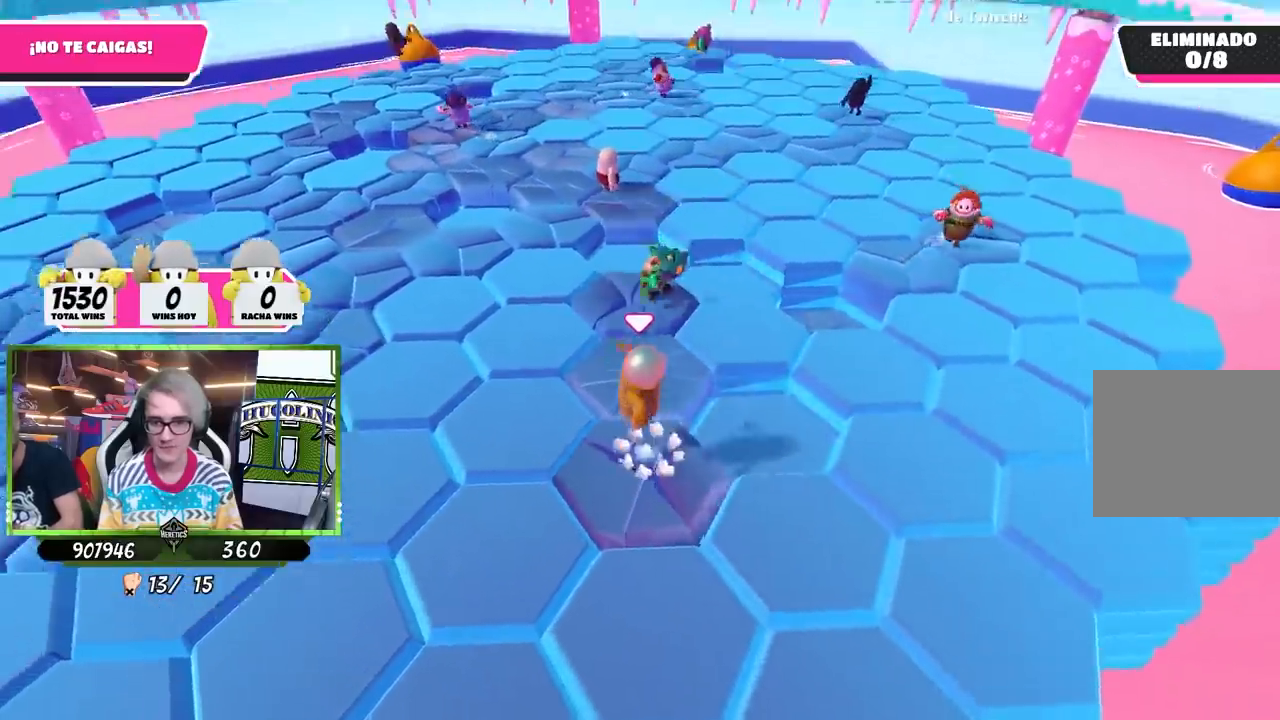
{"buttons": [], "left_stick": "down", "right_stick": "up", "events": [[117, "CROSS", "up"], [317, "left_stick", "center"], [417, "left_stick", "down"], [483, "right_stick", "up"]]}
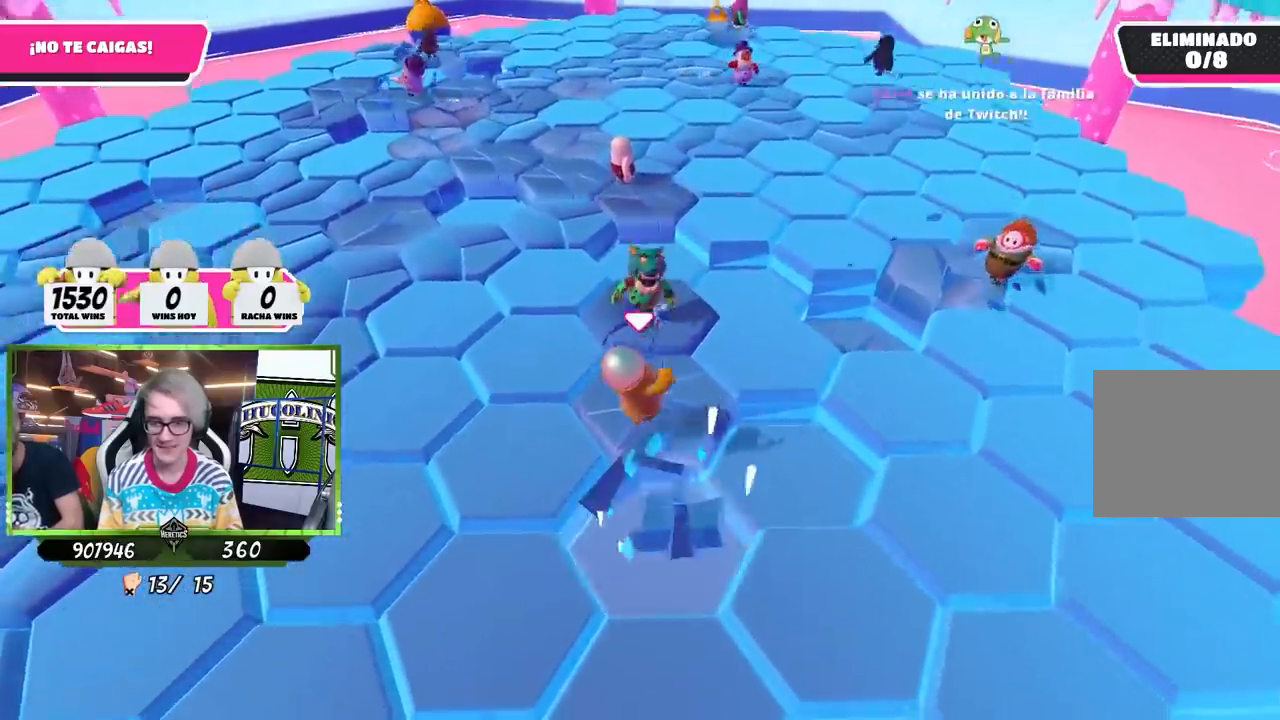
{"buttons": ["CROSS"], "left_stick": "left", "right_stick": "center", "events": [[100, "left_stick", "center"], [117, "right_stick", "center"], [150, "left_stick", "down-left"], [350, "CROSS", "down"], [433, "left_stick", "left"]]}
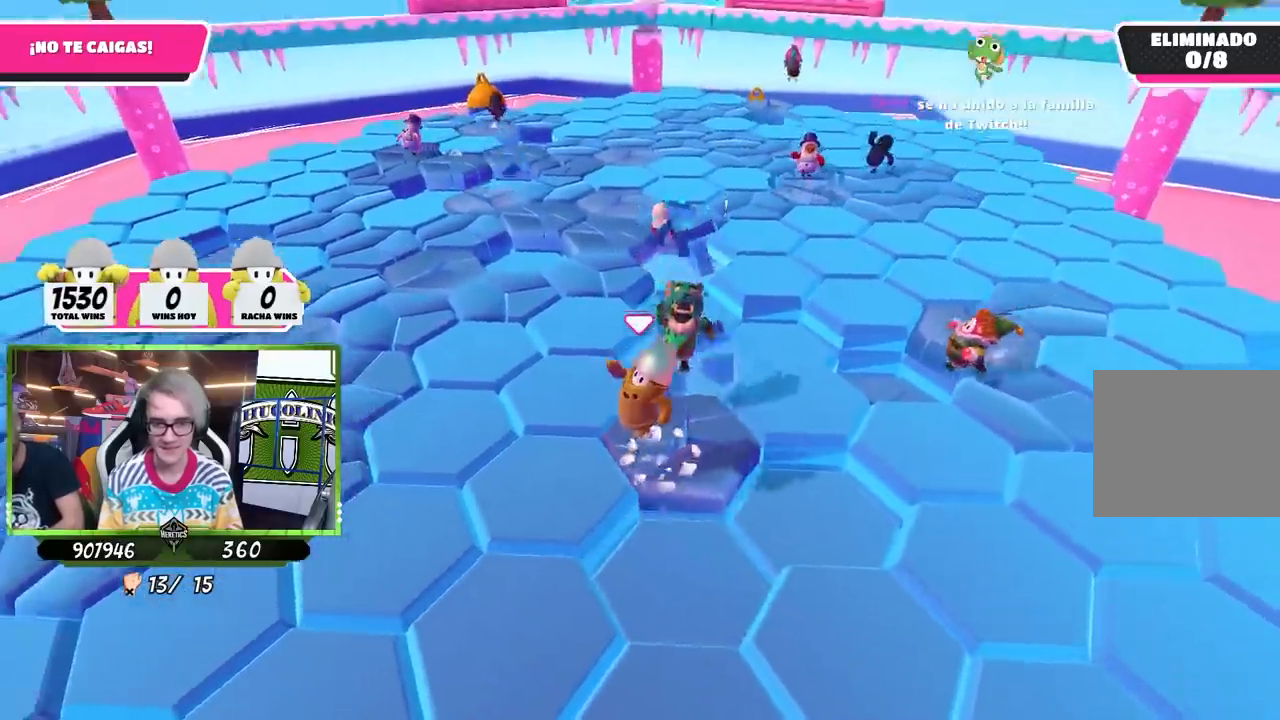
{"buttons": [], "left_stick": "right", "right_stick": "down", "events": [[83, "CROSS", "up"], [250, "left_stick", "center"], [383, "left_stick", "right"], [450, "right_stick", "down"]]}
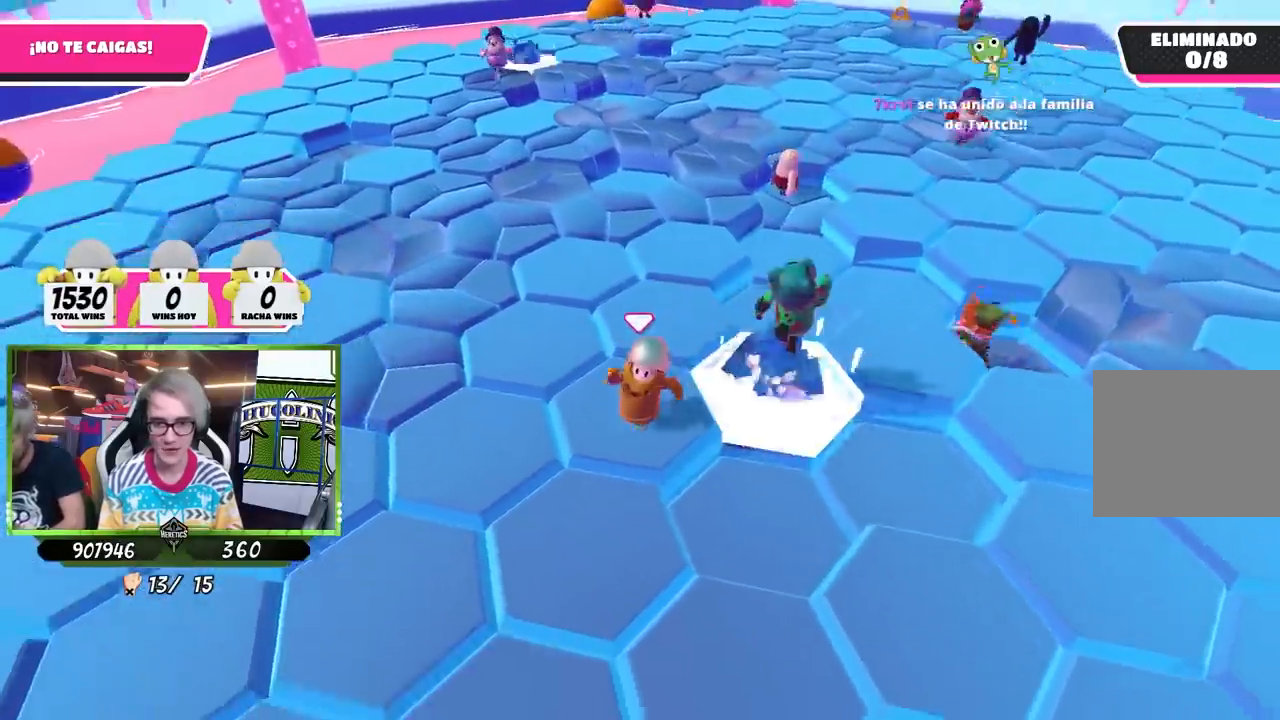
{"buttons": ["CROSS"], "left_stick": "up", "right_stick": "center", "events": [[17, "left_stick", "center"], [117, "right_stick", "center"], [250, "left_stick", "up-left"], [450, "CROSS", "down"], [483, "left_stick", "up"]]}
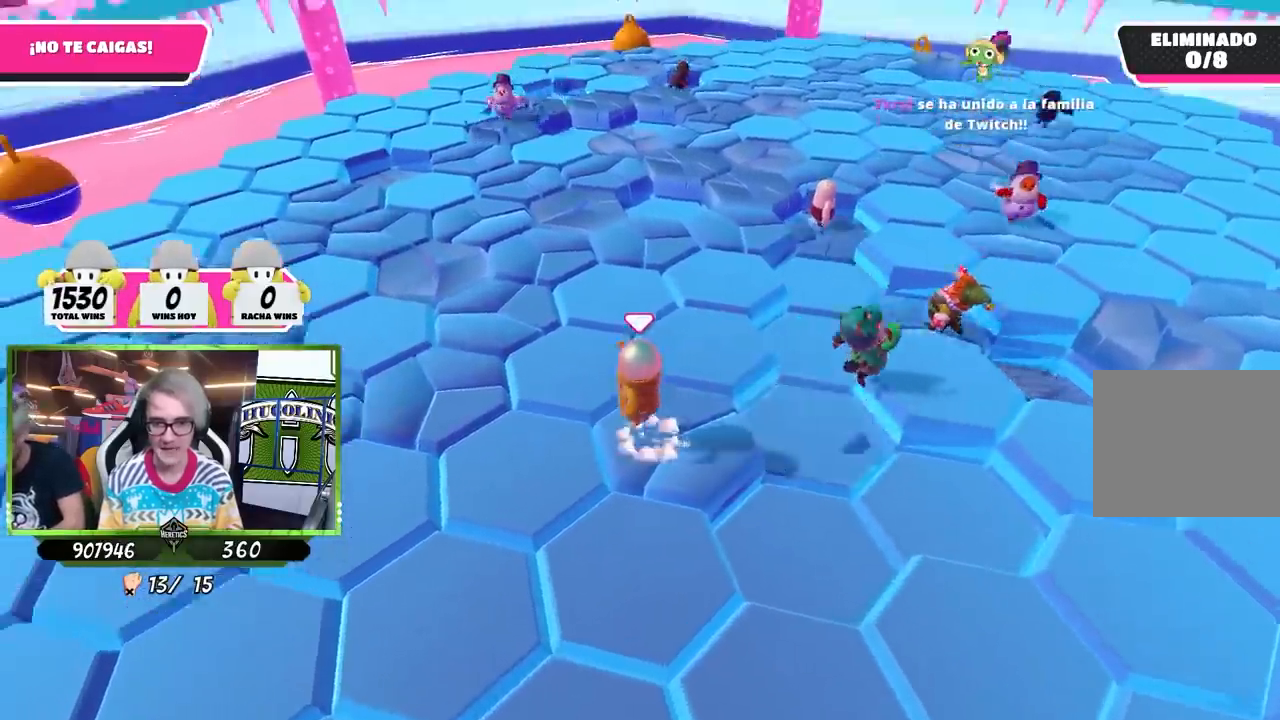
{"buttons": [], "left_stick": "down", "right_stick": "up", "events": [[217, "CROSS", "up"], [250, "left_stick", "center"], [350, "left_stick", "down"], [483, "right_stick", "up"]]}
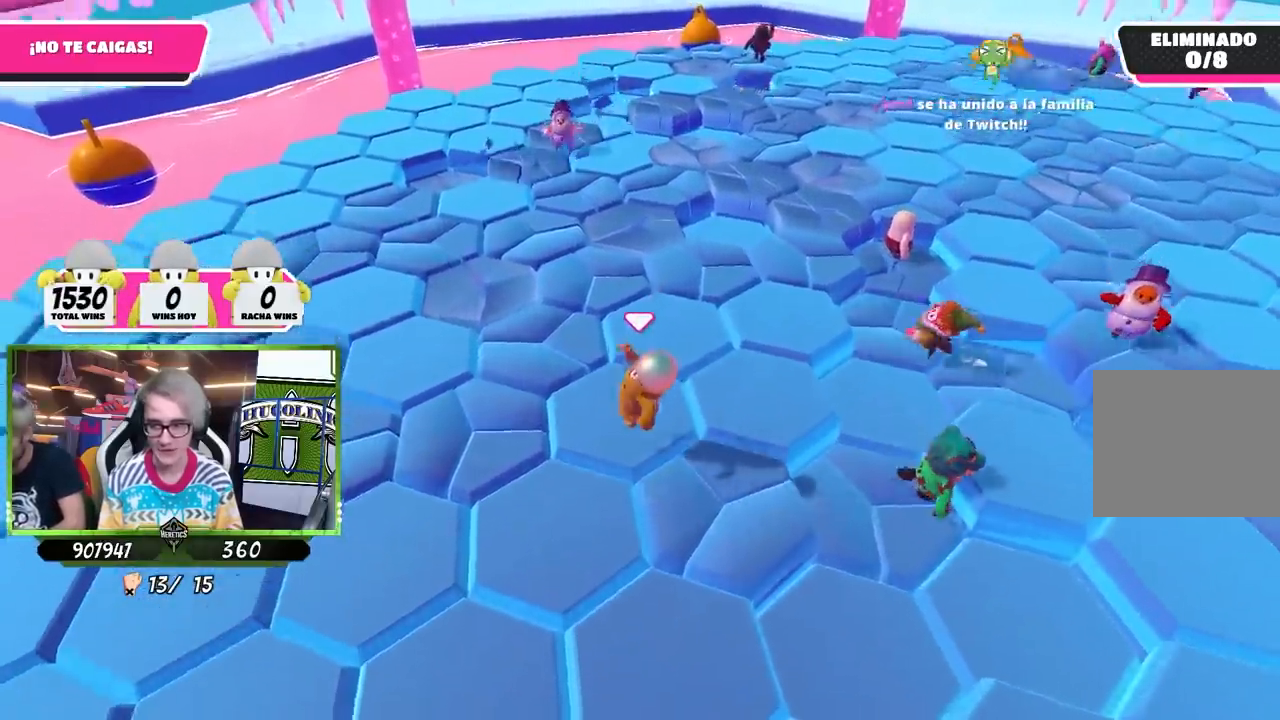
{"buttons": [], "left_stick": "down", "right_stick": "center", "events": [[50, "left_stick", "center"], [150, "right_stick", "center"], [350, "left_stick", "down"]]}
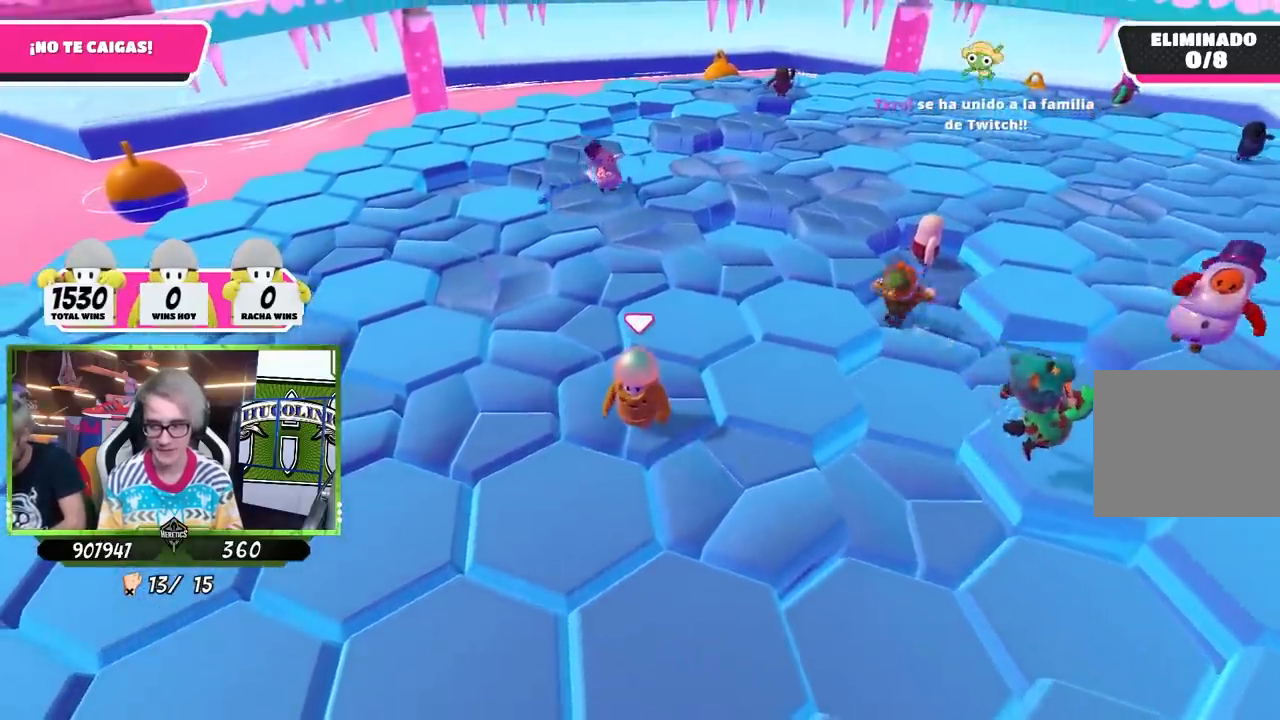
{"buttons": [], "left_stick": "center", "right_stick": "center", "events": [[33, "left_stick", "down-left"], [117, "CROSS", "down"], [317, "left_stick", "left"], [350, "CROSS", "up"], [483, "left_stick", "center"]]}
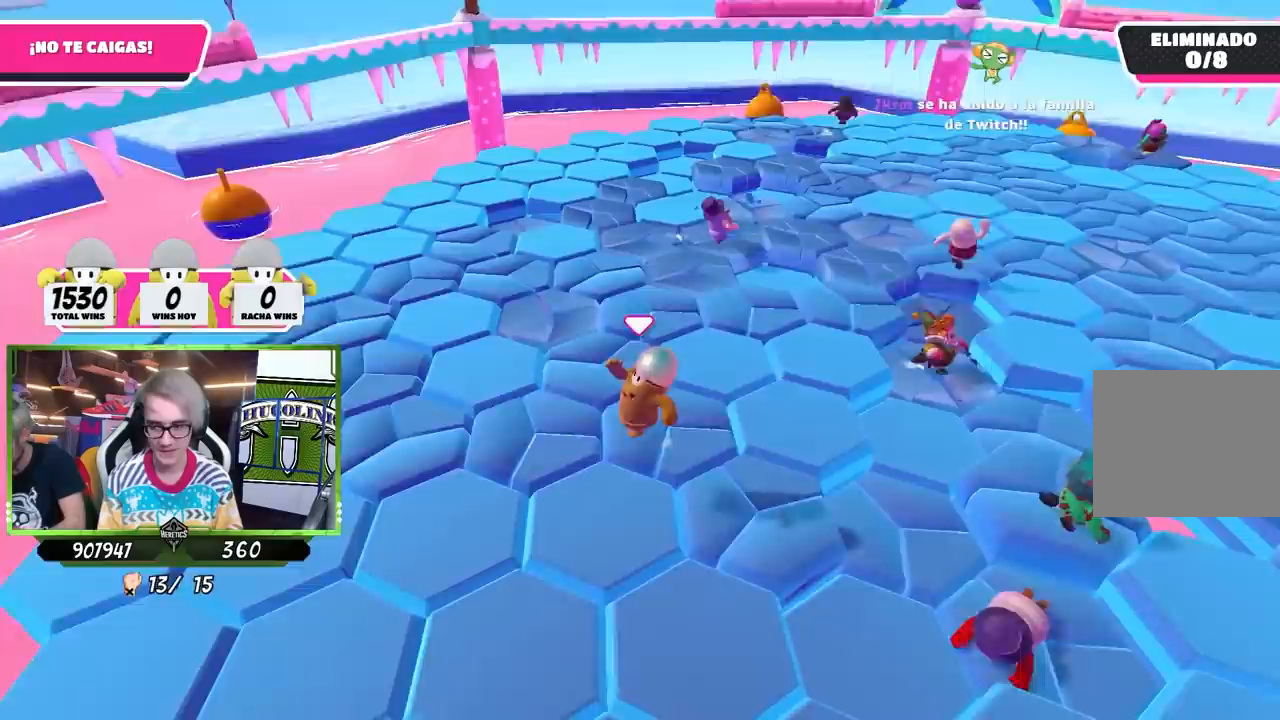
{"buttons": [], "left_stick": "center", "right_stick": "center", "events": [[50, "left_stick", "up-right"], [217, "right_stick", "up-right"], [250, "left_stick", "center"], [350, "right_stick", "center"]]}
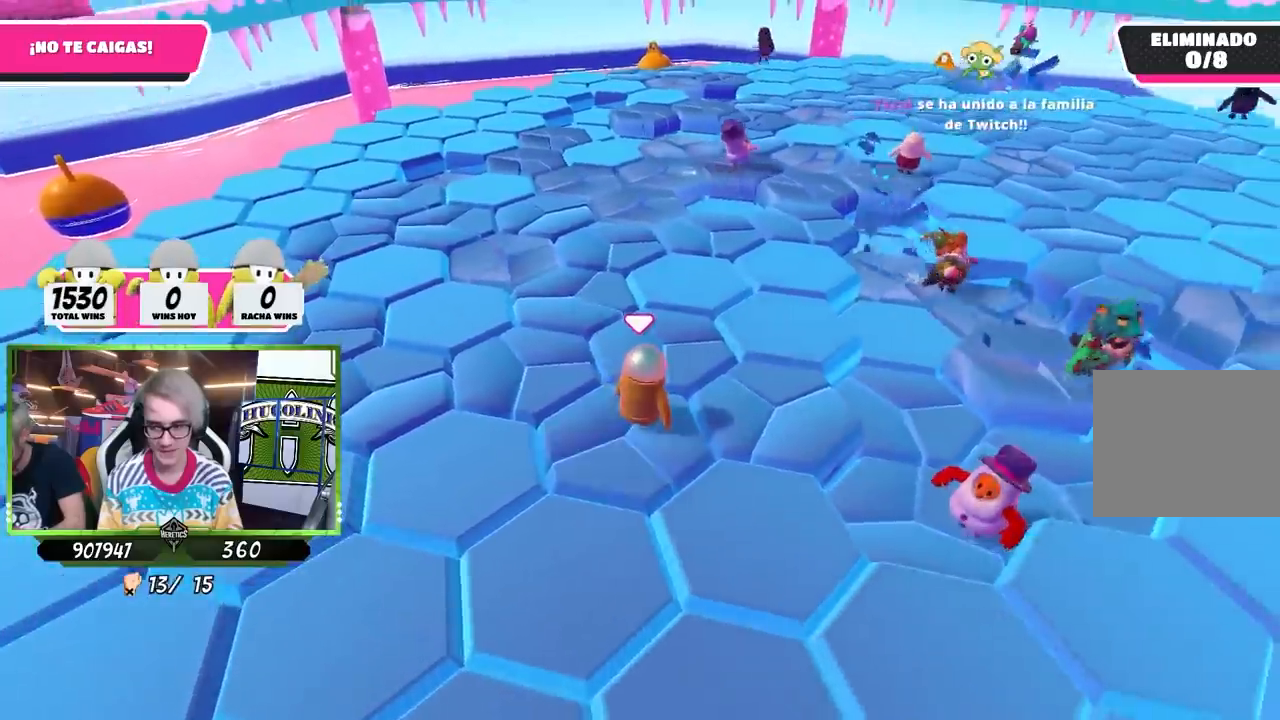
{"buttons": ["CROSS"], "left_stick": "up-left", "right_stick": "center", "events": [[50, "left_stick", "up-left"], [317, "CROSS", "down"]]}
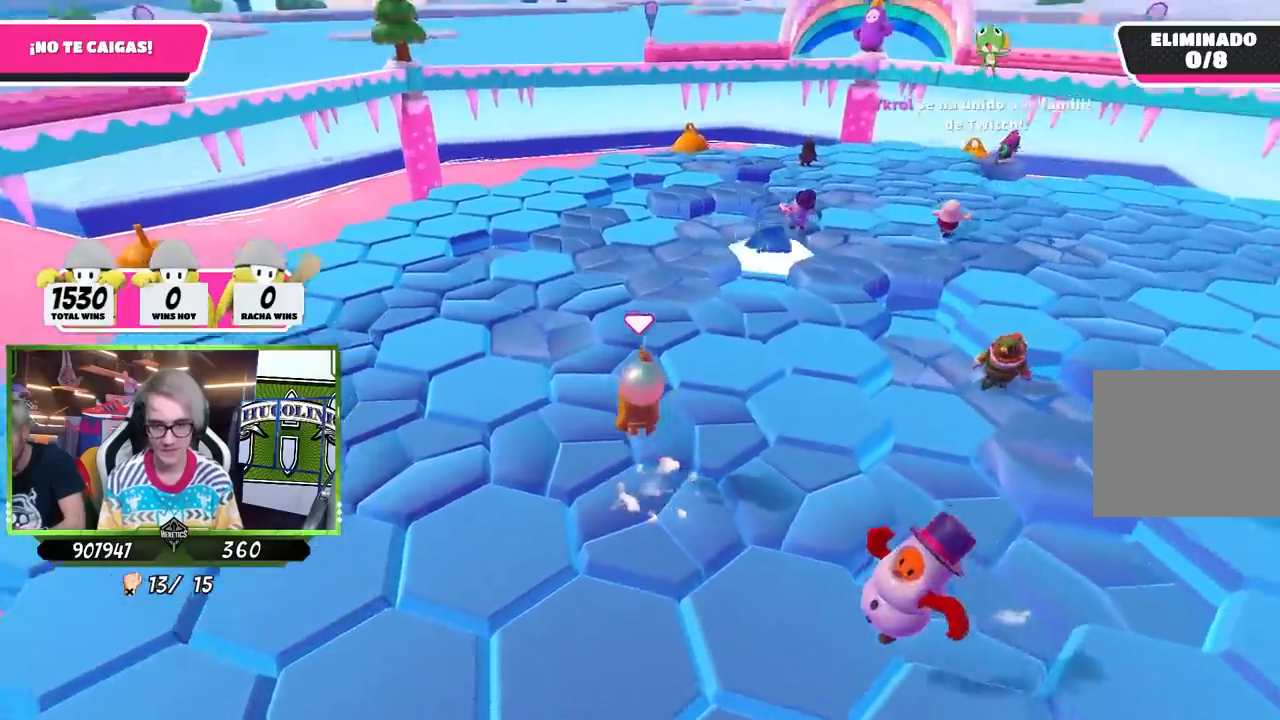
{"buttons": [], "left_stick": "down-right", "right_stick": "right", "events": [[50, "CROSS", "up"], [183, "left_stick", "center"], [283, "left_stick", "down-right"], [317, "right_stick", "right"]]}
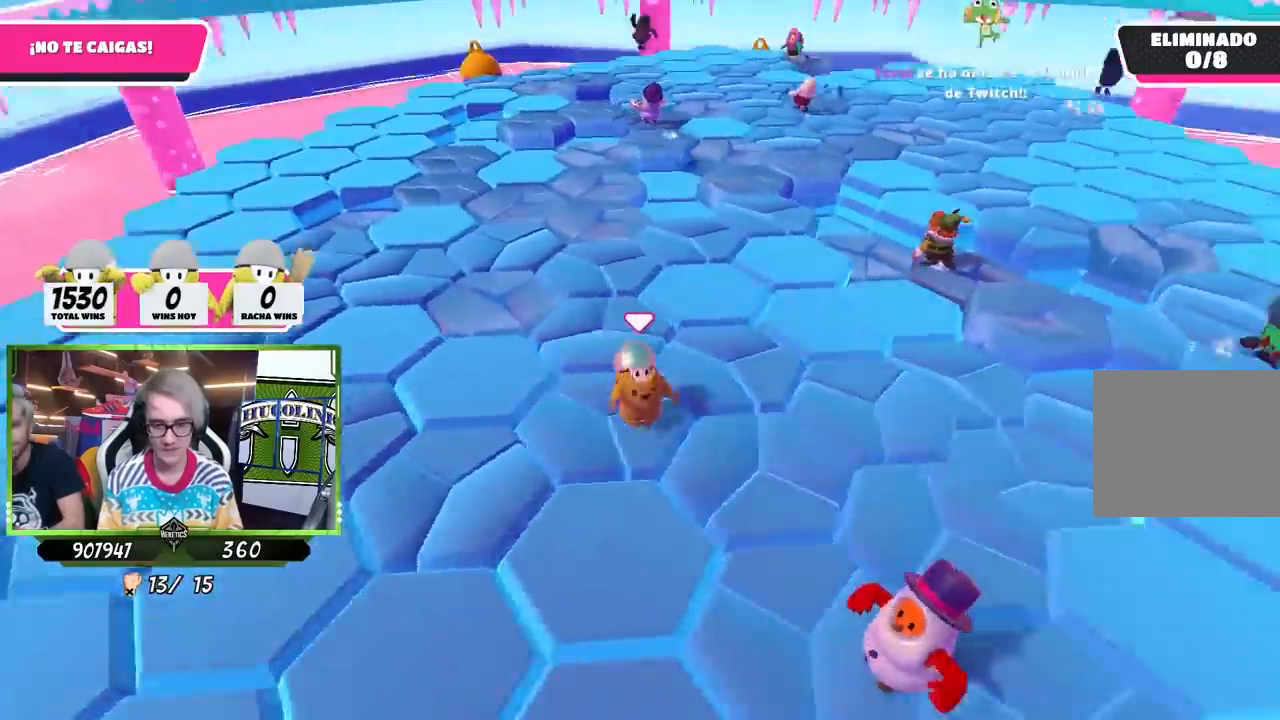
{"buttons": [], "left_stick": "up-right", "right_stick": "center", "events": [[17, "left_stick", "center"], [17, "right_stick", "center"], [383, "left_stick", "up-right"]]}
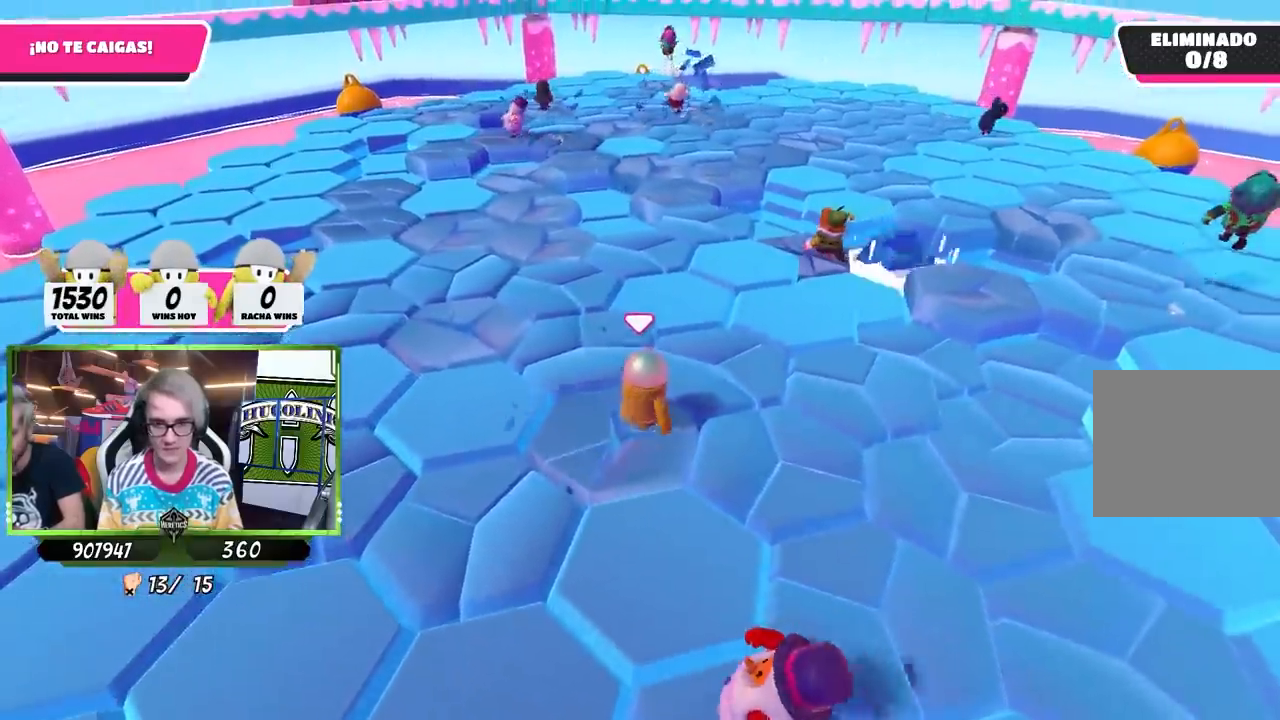
{"buttons": [], "left_stick": "center", "right_stick": "center", "events": [[50, "CROSS", "down"], [317, "CROSS", "up"], [450, "left_stick", "center"]]}
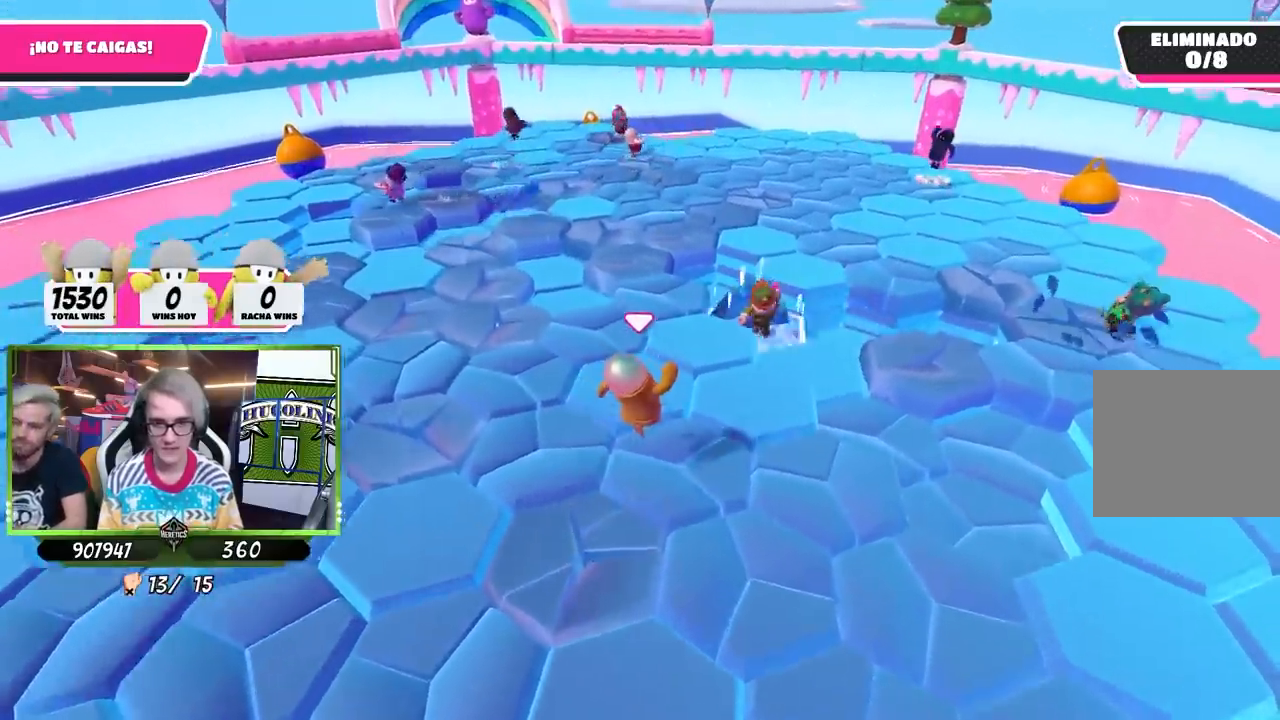
{"buttons": [], "left_stick": "center", "right_stick": "center", "events": [[50, "left_stick", "down-left"], [250, "right_stick", "down"], [350, "left_stick", "center"], [417, "right_stick", "center"]]}
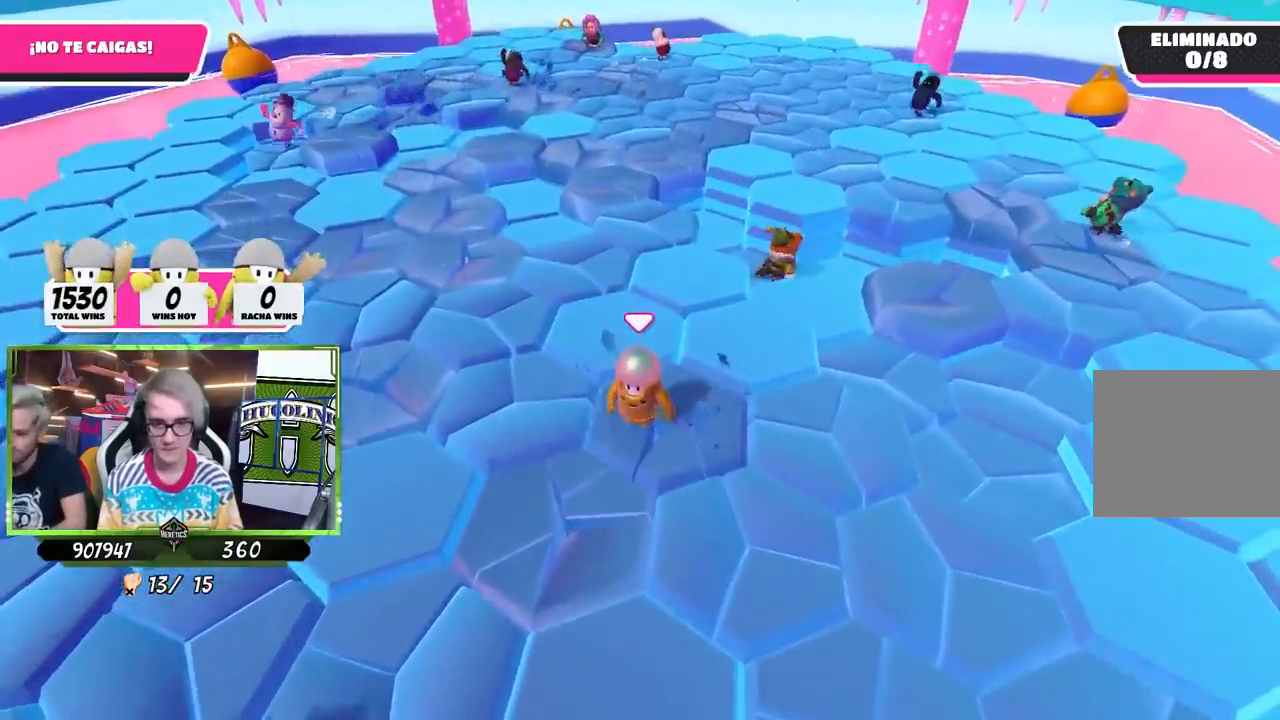
{"buttons": ["CROSS"], "left_stick": "left", "right_stick": "center", "events": [[83, "left_stick", "left"], [317, "CROSS", "down"]]}
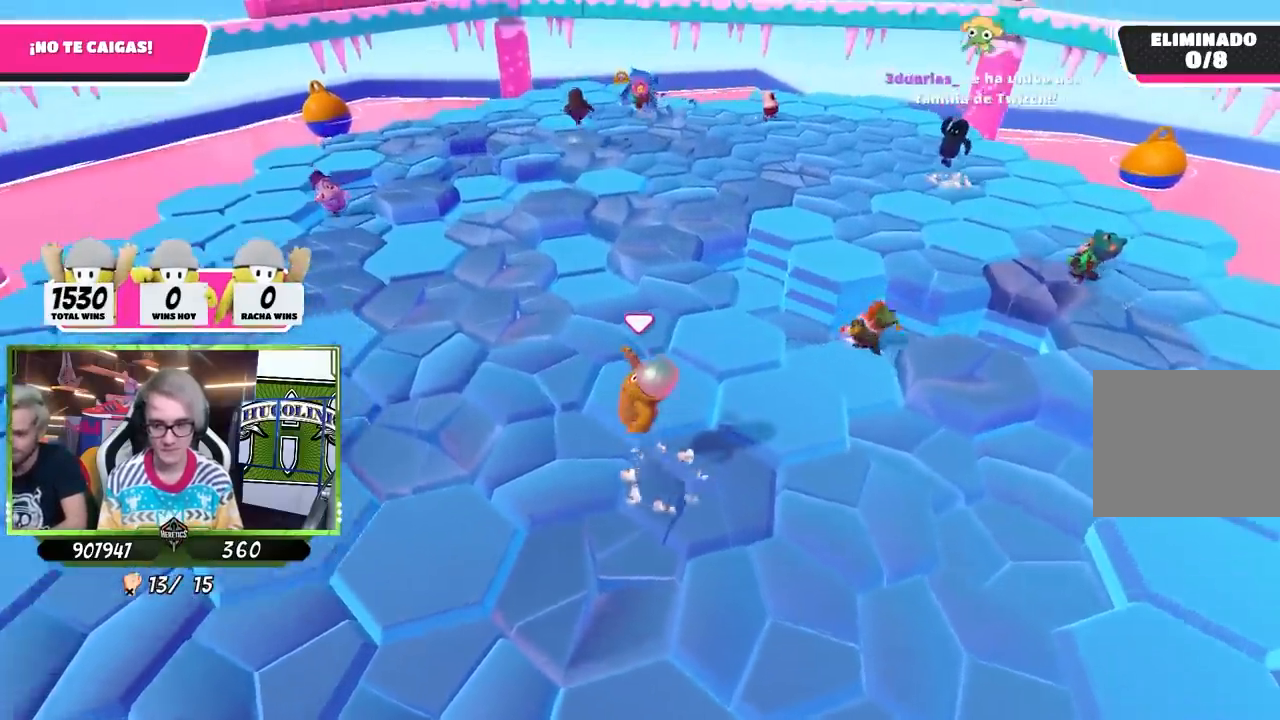
{"buttons": [], "left_stick": "right", "right_stick": "right", "events": [[83, "CROSS", "up"], [150, "left_stick", "center"], [283, "left_stick", "right"], [417, "right_stick", "right"]]}
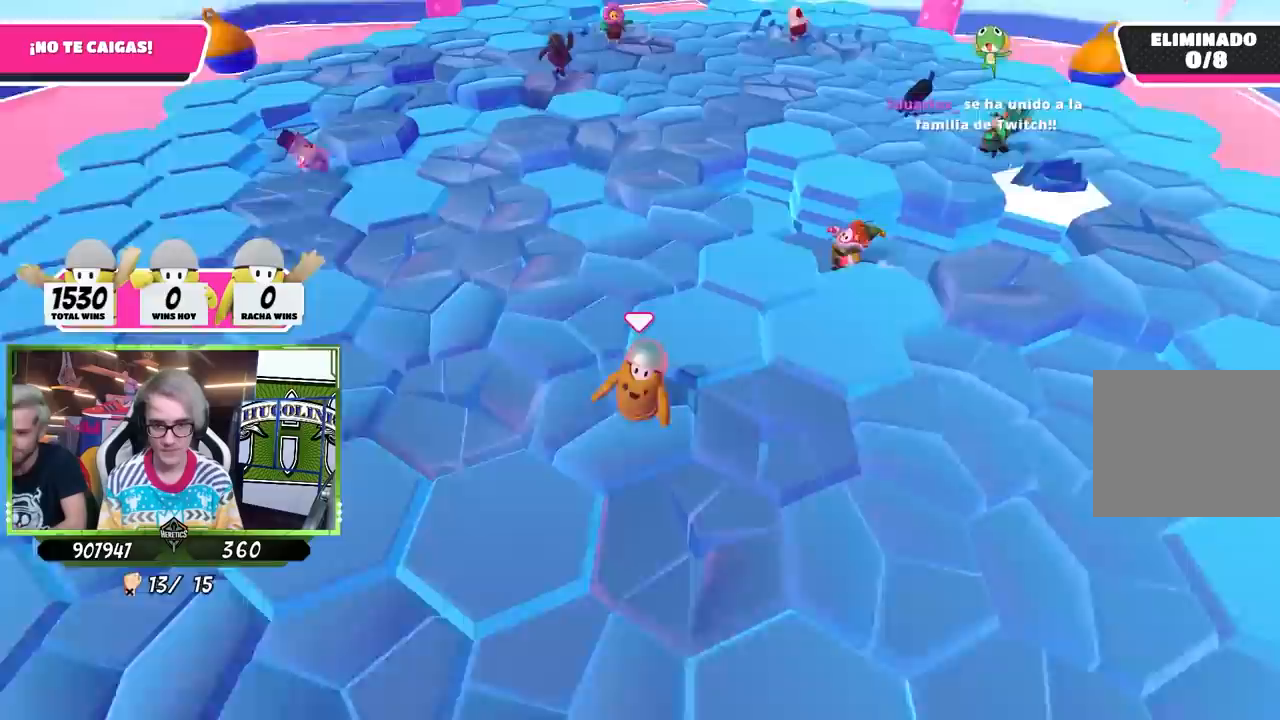
{"buttons": [], "left_stick": "right", "right_stick": "center", "events": [[17, "left_stick", "center"], [50, "right_stick", "center"], [300, "left_stick", "right"]]}
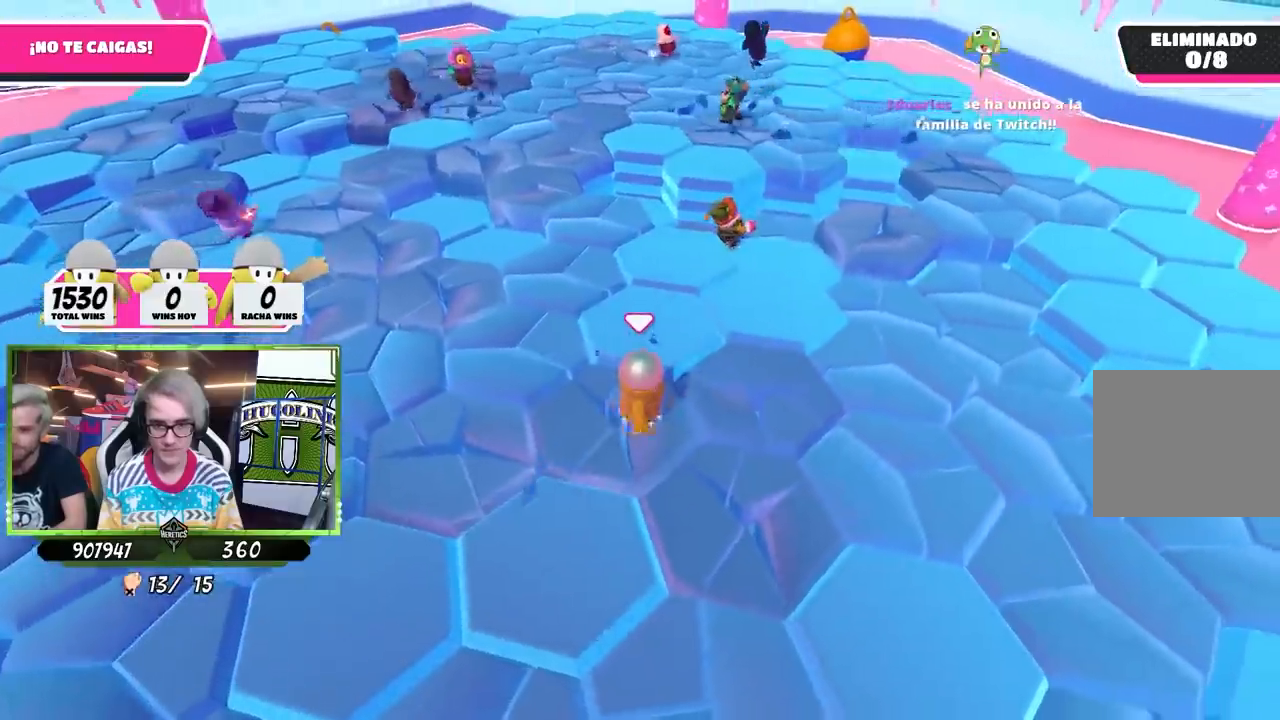
{"buttons": [], "left_stick": "down-left", "right_stick": "center", "events": [[17, "CROSS", "down"], [283, "CROSS", "up"], [450, "left_stick", "center"], [500, "left_stick", "down-left"]]}
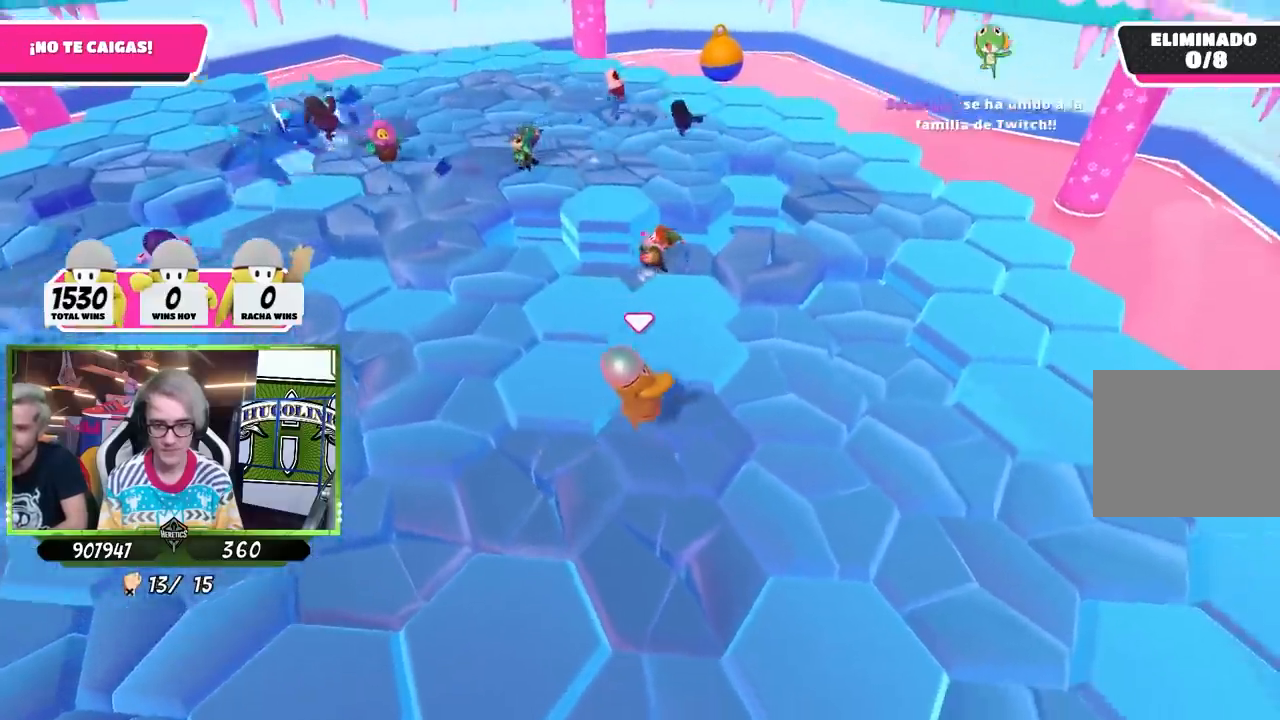
{"buttons": [], "left_stick": "center", "right_stick": "center", "events": [[17, "right_stick", "down-left"], [50, "left_stick", "left"], [150, "left_stick", "center"], [183, "right_stick", "center"]]}
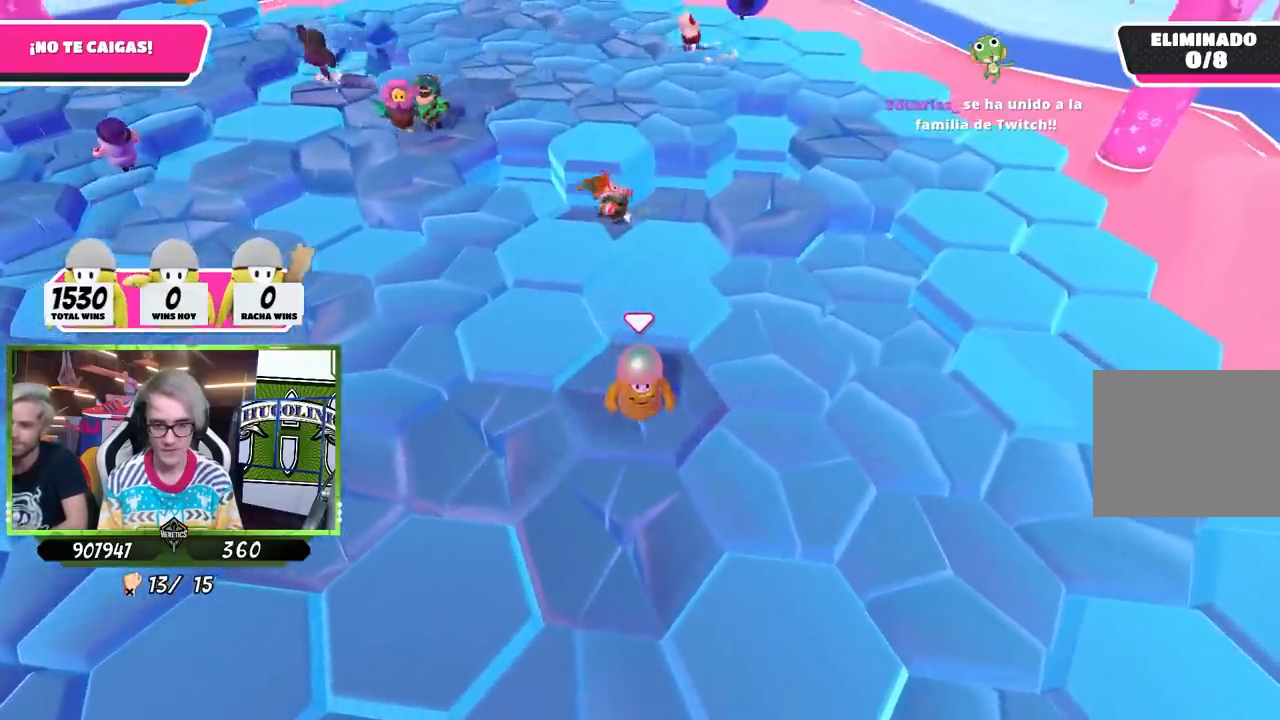
{"buttons": [], "left_stick": "down-right", "right_stick": "center", "events": [[83, "left_stick", "down-right"], [217, "CROSS", "down"], [450, "CROSS", "up"]]}
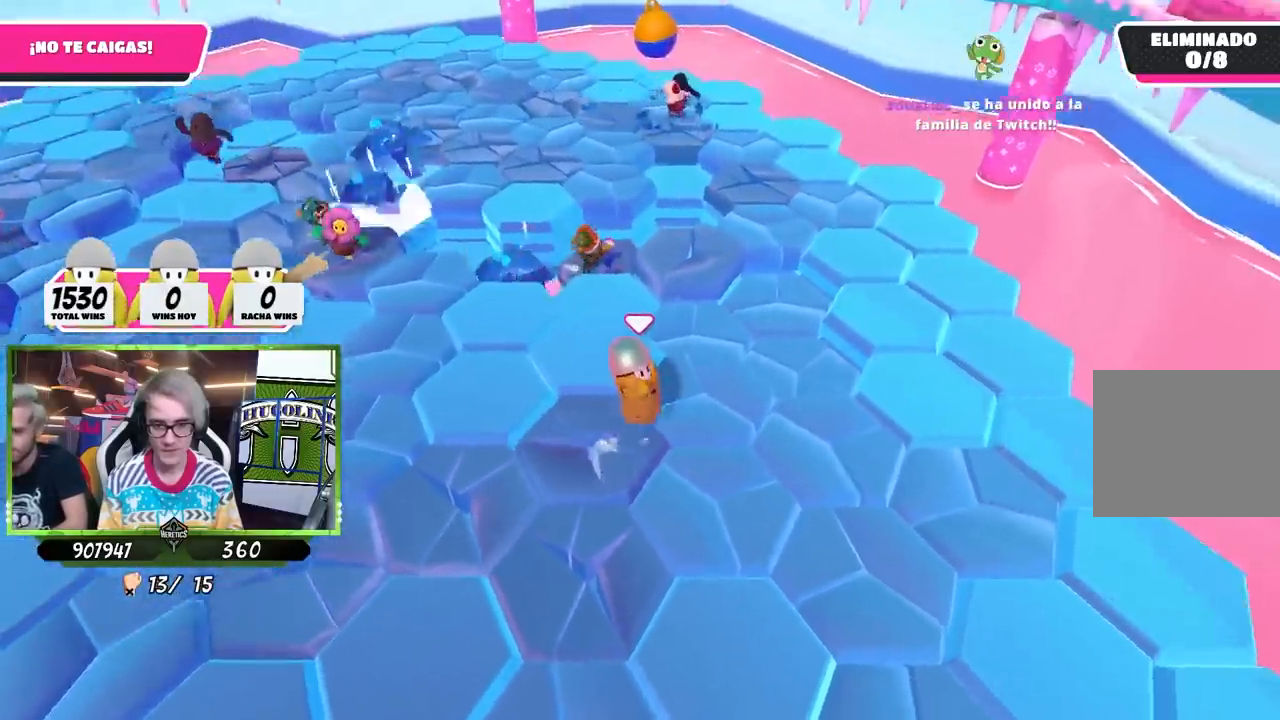
{"buttons": [], "left_stick": "center", "right_stick": "center", "events": [[117, "right_stick", "down-left"], [150, "left_stick", "center"], [250, "left_stick", "up"], [383, "right_stick", "center"], [450, "left_stick", "center"]]}
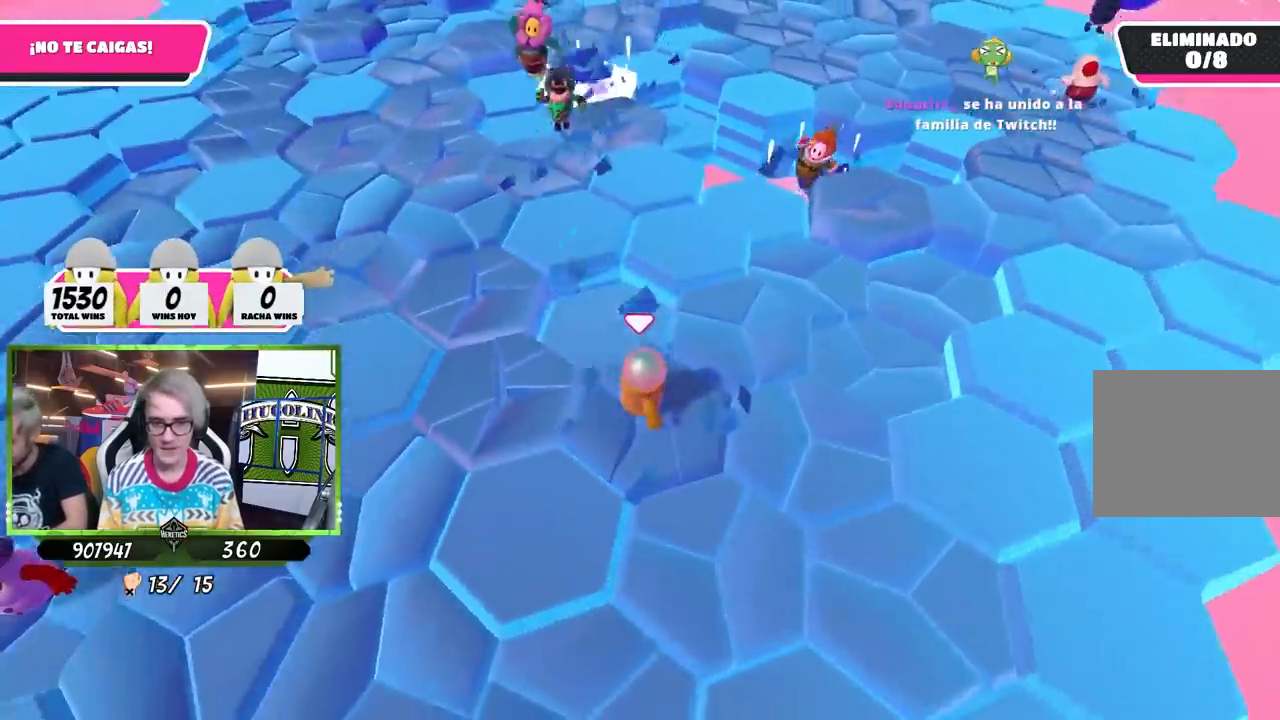
{"buttons": ["CROSS"], "left_stick": "up-right", "right_stick": "center", "events": [[183, "left_stick", "up-right"], [383, "CROSS", "down"]]}
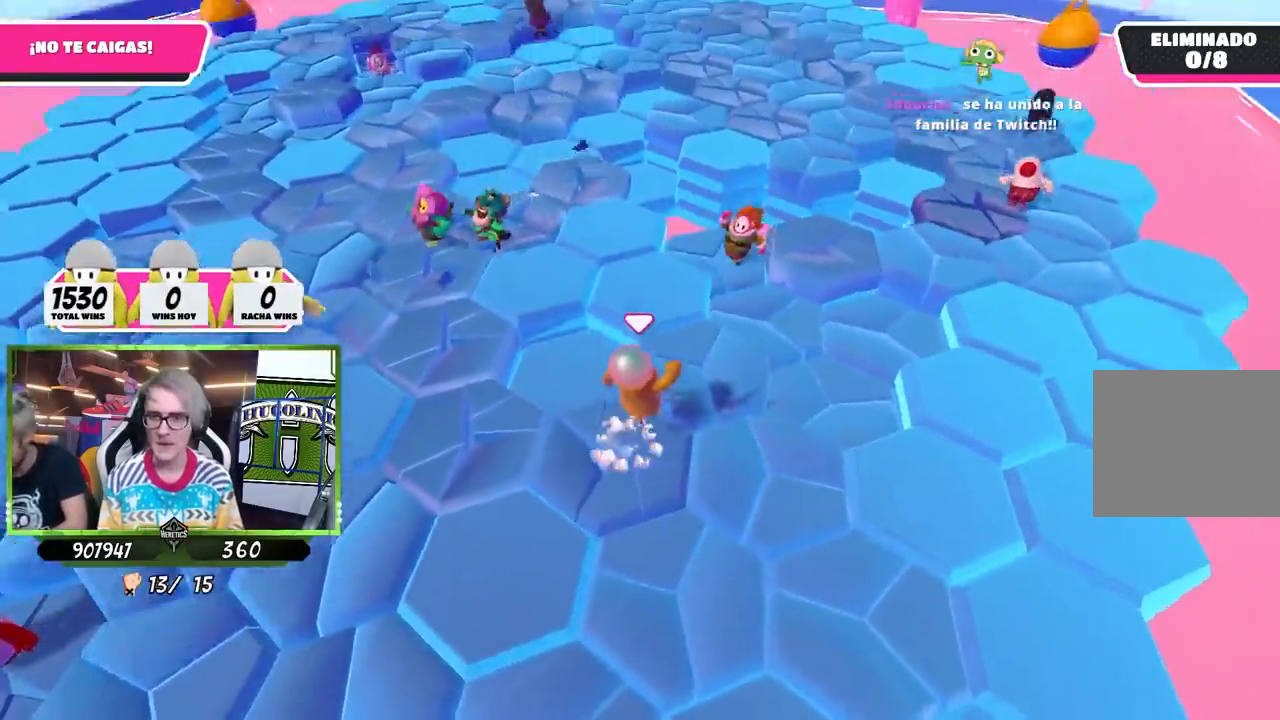
{"buttons": [], "left_stick": "down-left", "right_stick": "up-left", "events": [[150, "CROSS", "up"], [283, "left_stick", "center"], [383, "left_stick", "down-left"], [417, "right_stick", "up-left"]]}
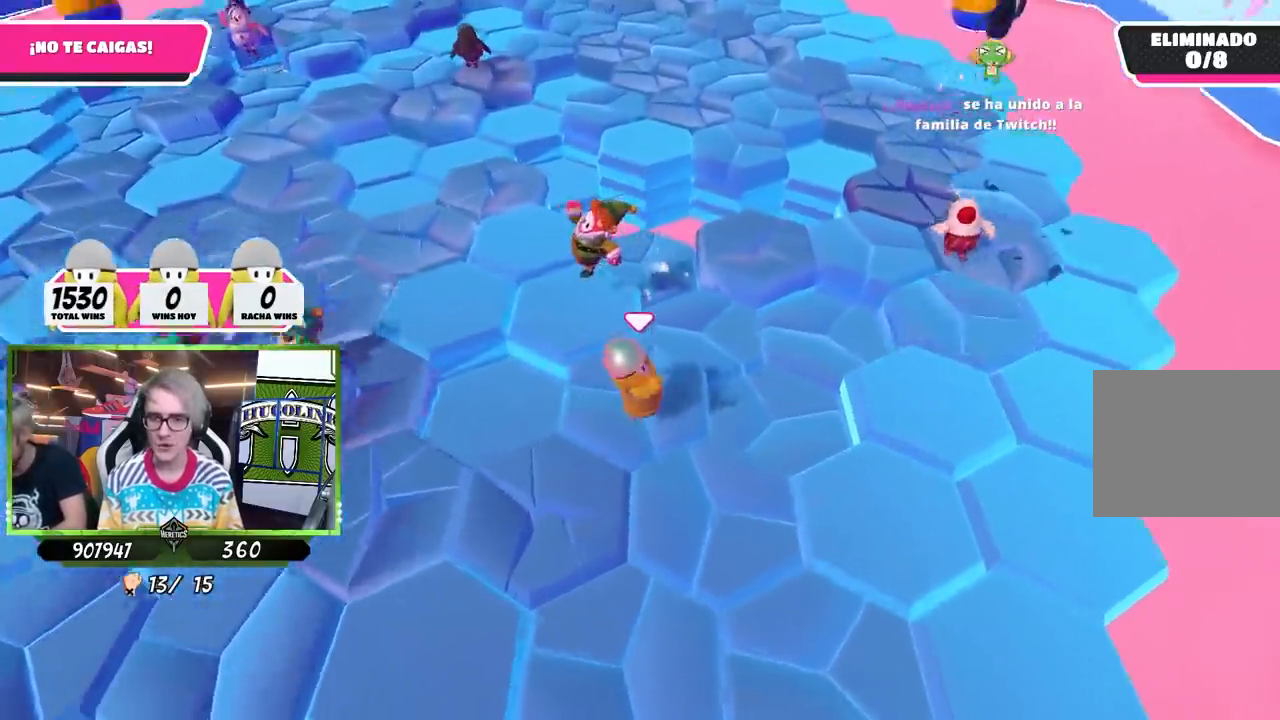
{"buttons": ["CROSS"], "left_stick": "down", "right_stick": "center", "events": [[50, "left_stick", "center"], [100, "right_stick", "center"], [350, "left_stick", "down"], [483, "CROSS", "down"]]}
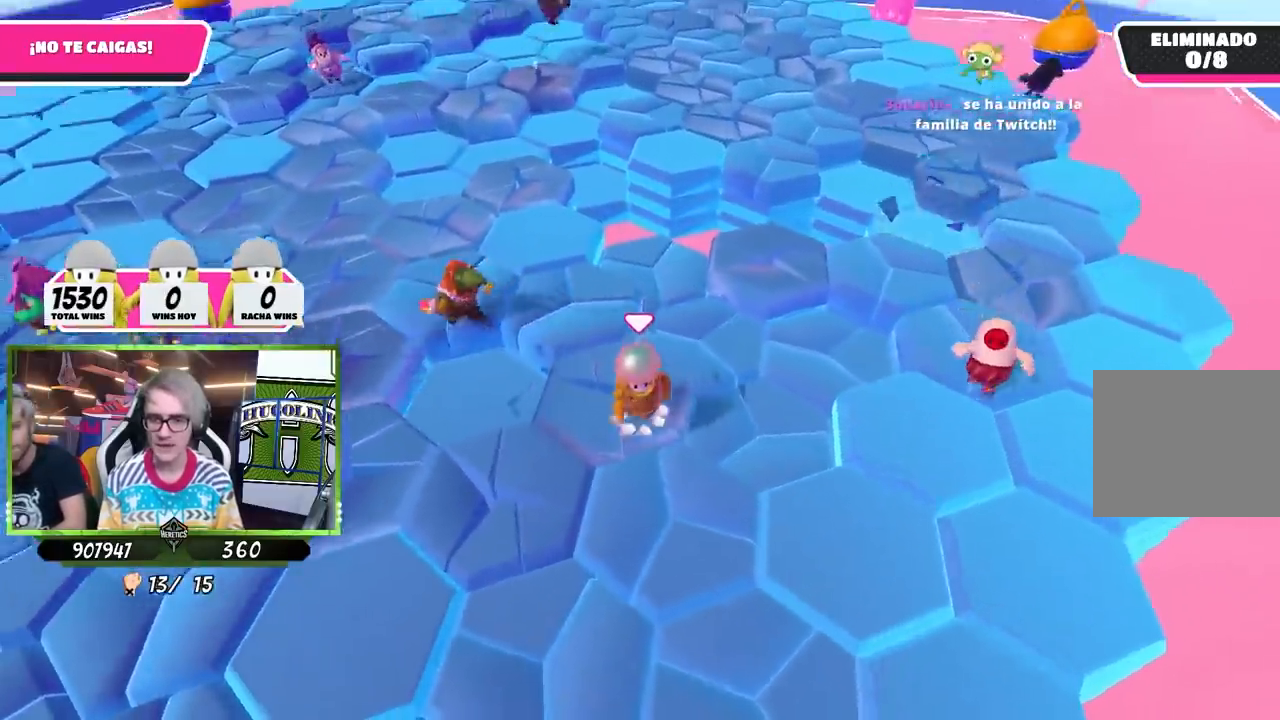
{"buttons": [], "left_stick": "up-left", "right_stick": "up-left", "events": [[183, "CROSS", "up"], [317, "left_stick", "left"], [383, "left_stick", "up-left"], [450, "right_stick", "up-left"]]}